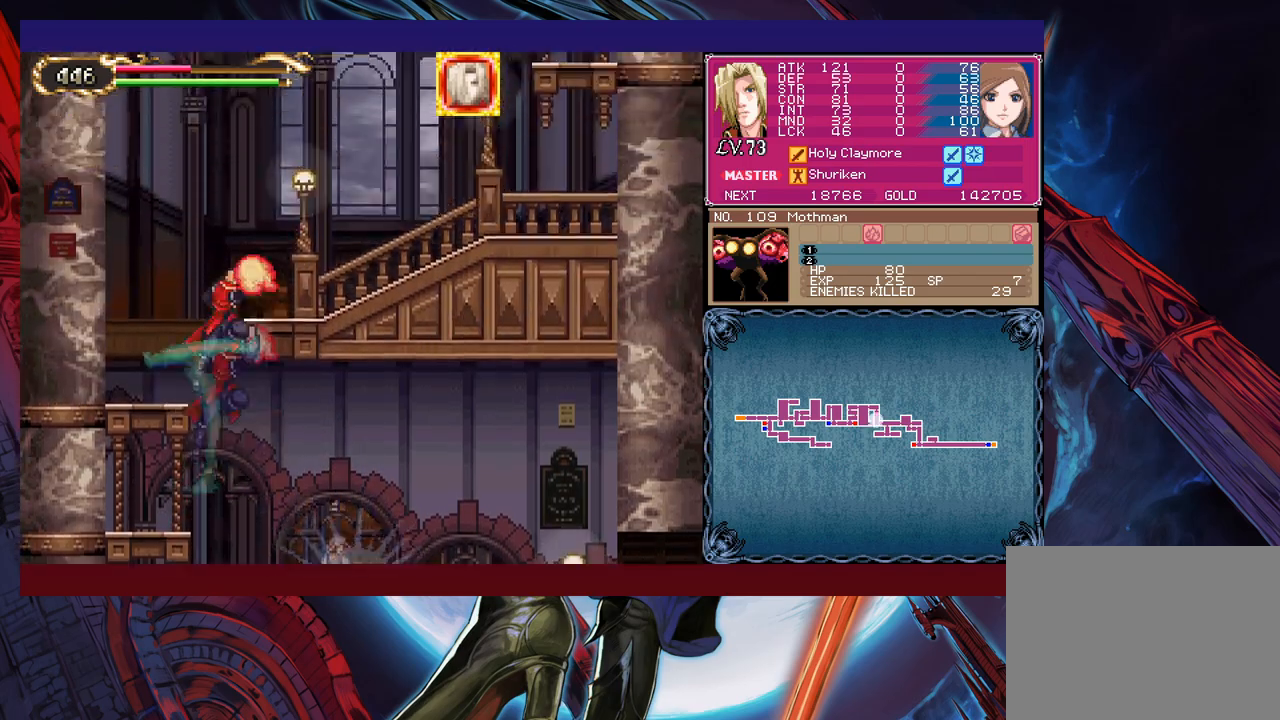
Gameplay with a controller (Xbox layout); each line is a JSON object with the inputs held at the frame after it. "events" lists button and stick changes between this image and that frame as [ms after this image, input, new state], when the widget could be followed in between. Not read: L2 R2 right_stick.
{"buttons": ["Y"], "left_stick": "up-right", "events": [[467, "Y", "down"]]}
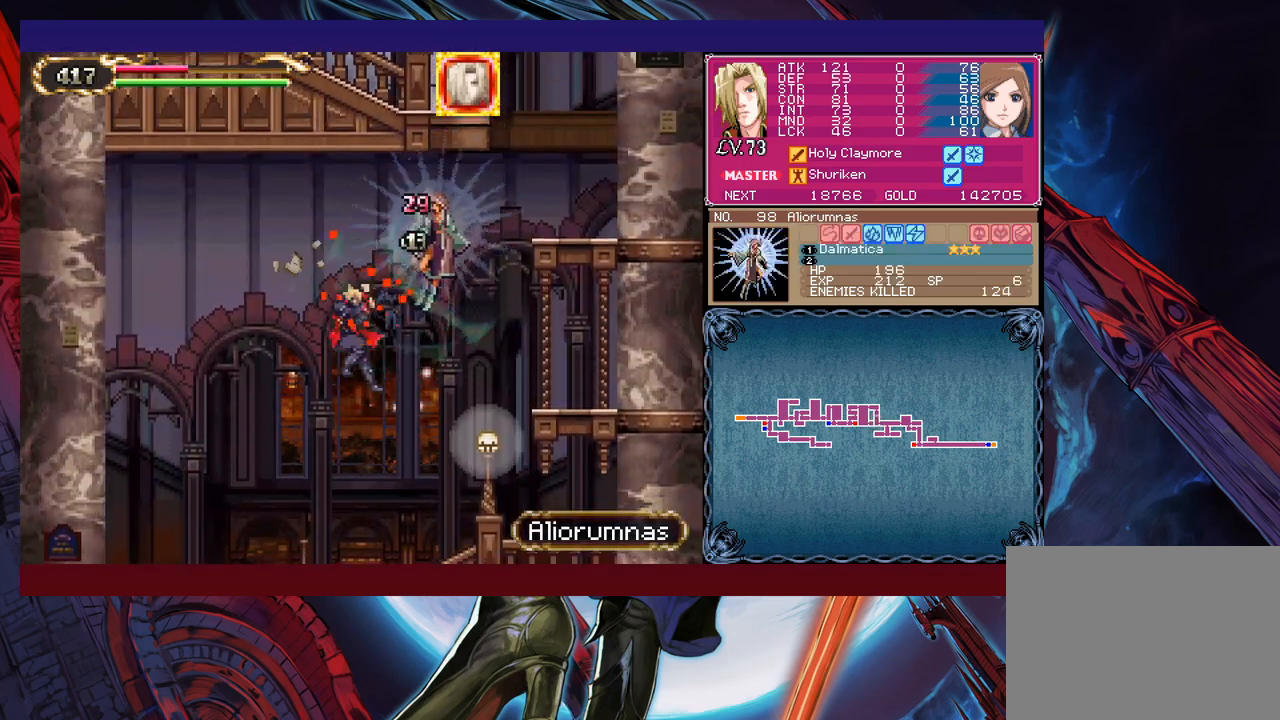
{"buttons": ["B"], "left_stick": "up-right", "events": [[67, "left_stick", "up"], [100, "Y", "up"], [200, "left_stick", "up-right"], [450, "B", "down"]]}
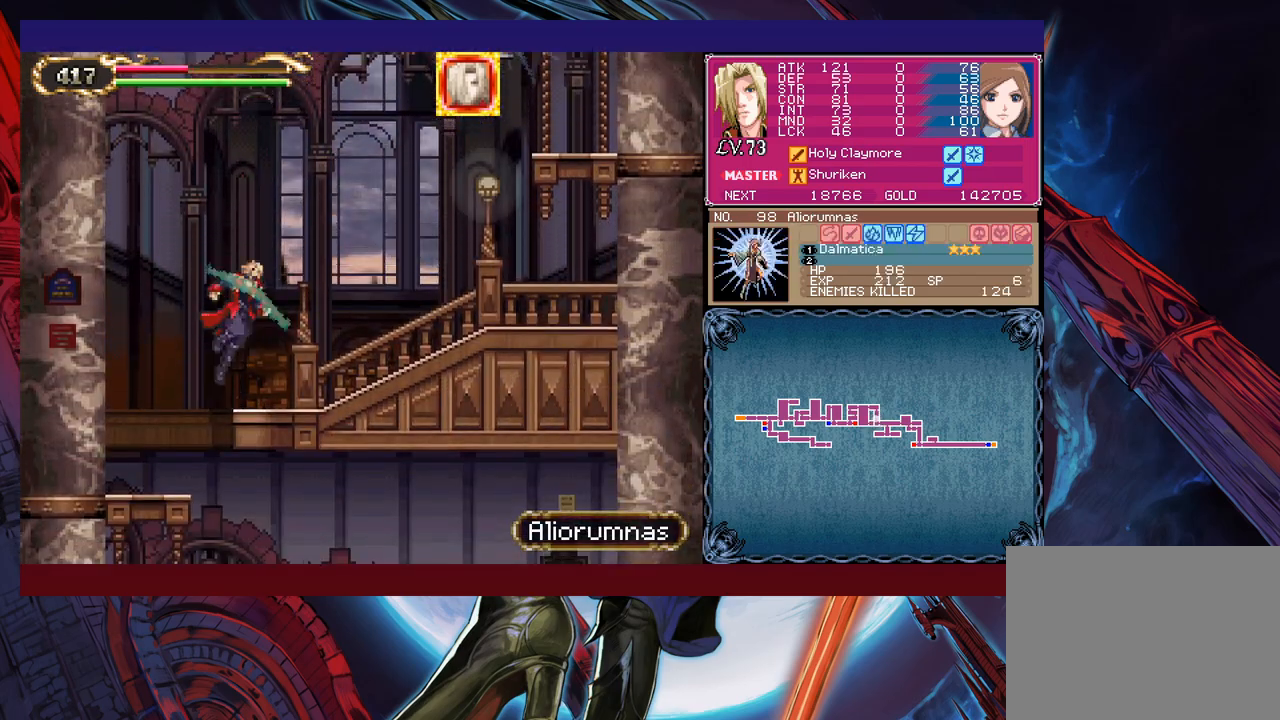
{"buttons": ["Y"], "left_stick": "up-right", "events": [[17, "B", "up"], [117, "B", "down"], [217, "B", "up"], [400, "Y", "down"]]}
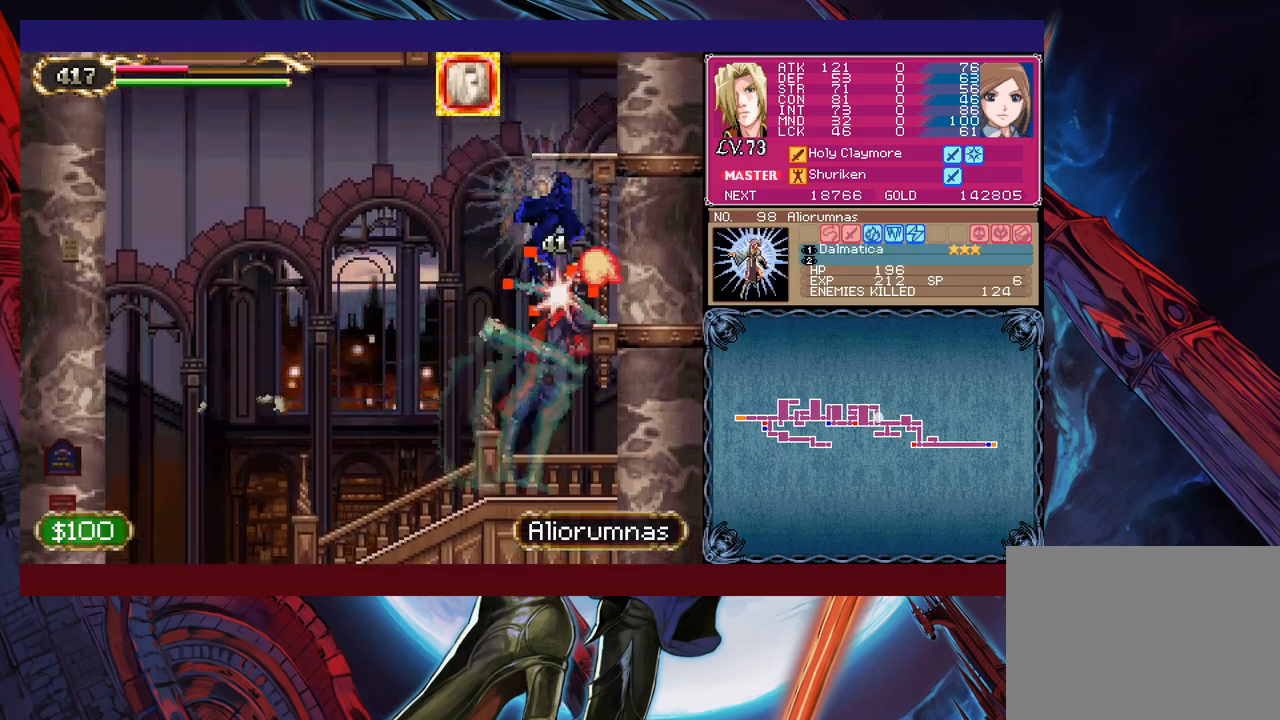
{"buttons": ["Y"], "left_stick": "up-left", "events": [[17, "Y", "up"], [50, "left_stick", "up-left"], [150, "Y", "down"], [217, "Y", "up"], [300, "Y", "down"], [367, "Y", "up"], [450, "Y", "down"]]}
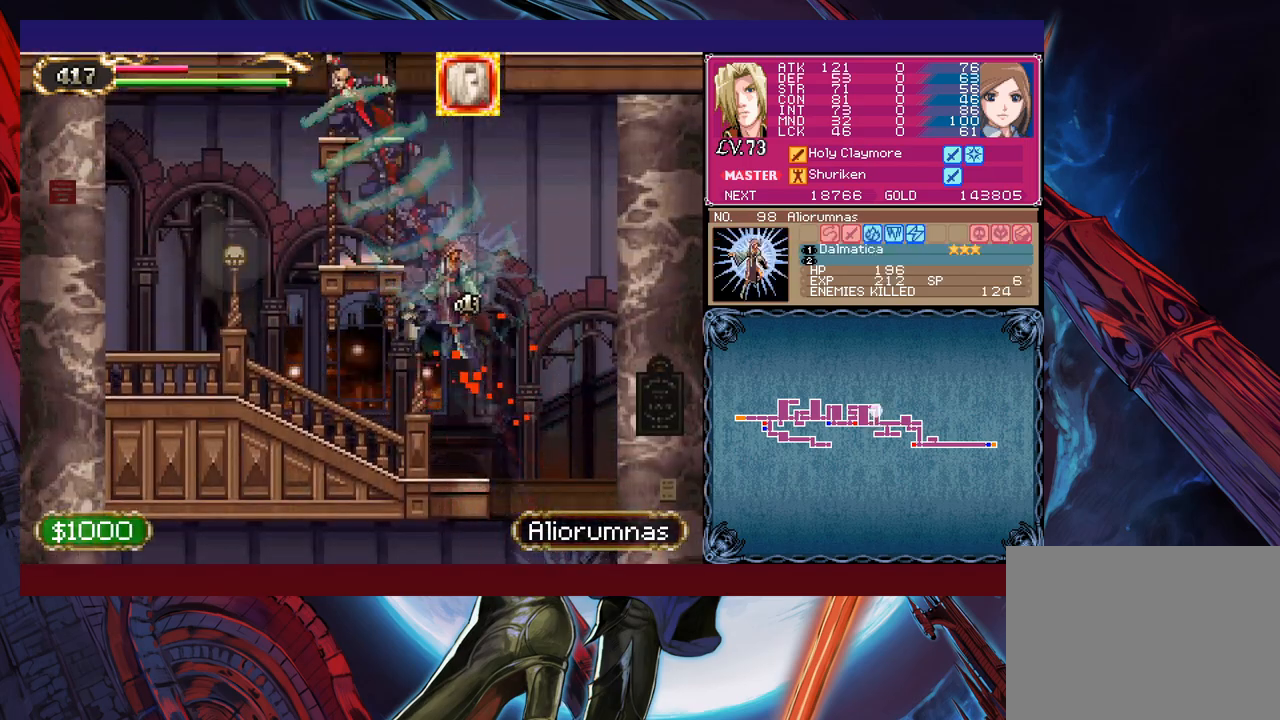
{"buttons": [], "left_stick": "down-left", "events": [[17, "Y", "up"], [100, "Y", "down"], [200, "Y", "up"], [267, "Y", "down"], [350, "Y", "up"], [367, "left_stick", "down-left"], [417, "B", "down"], [500, "B", "up"]]}
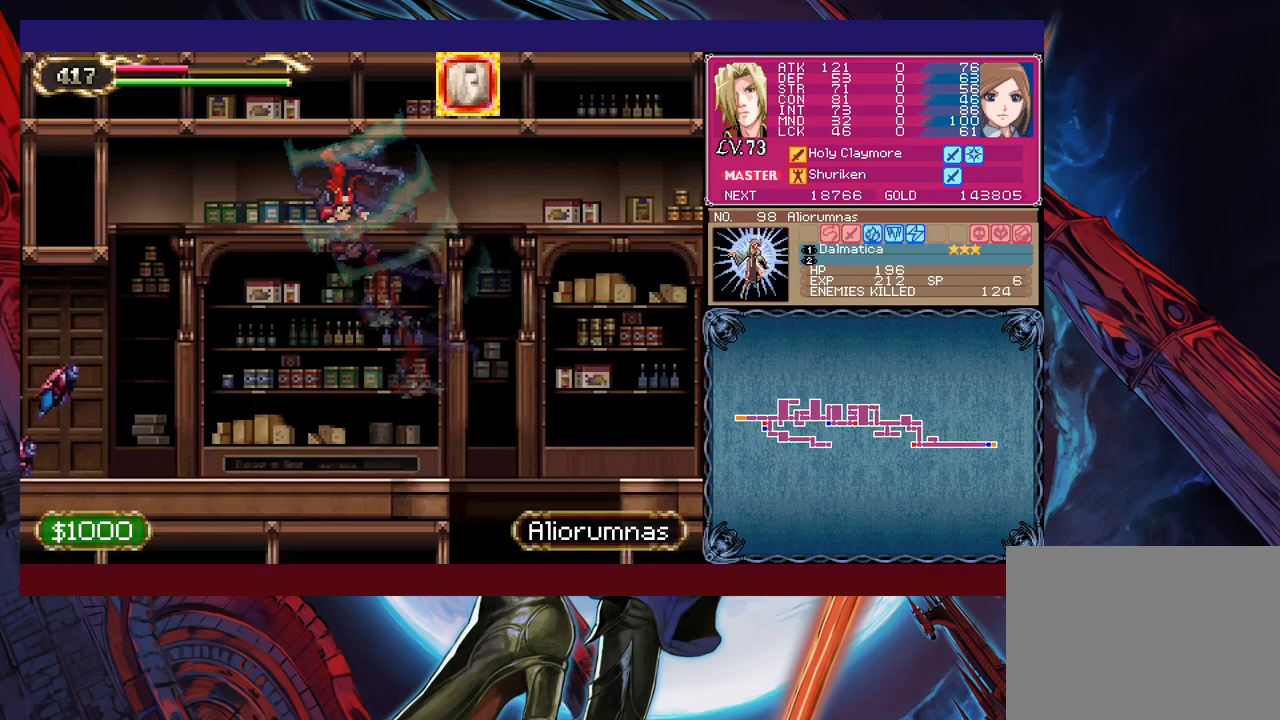
{"buttons": [], "left_stick": "up-left", "events": [[50, "B", "down"], [117, "B", "up"], [217, "left_stick", "left"], [400, "X", "down"], [467, "X", "up"], [467, "left_stick", "up-left"]]}
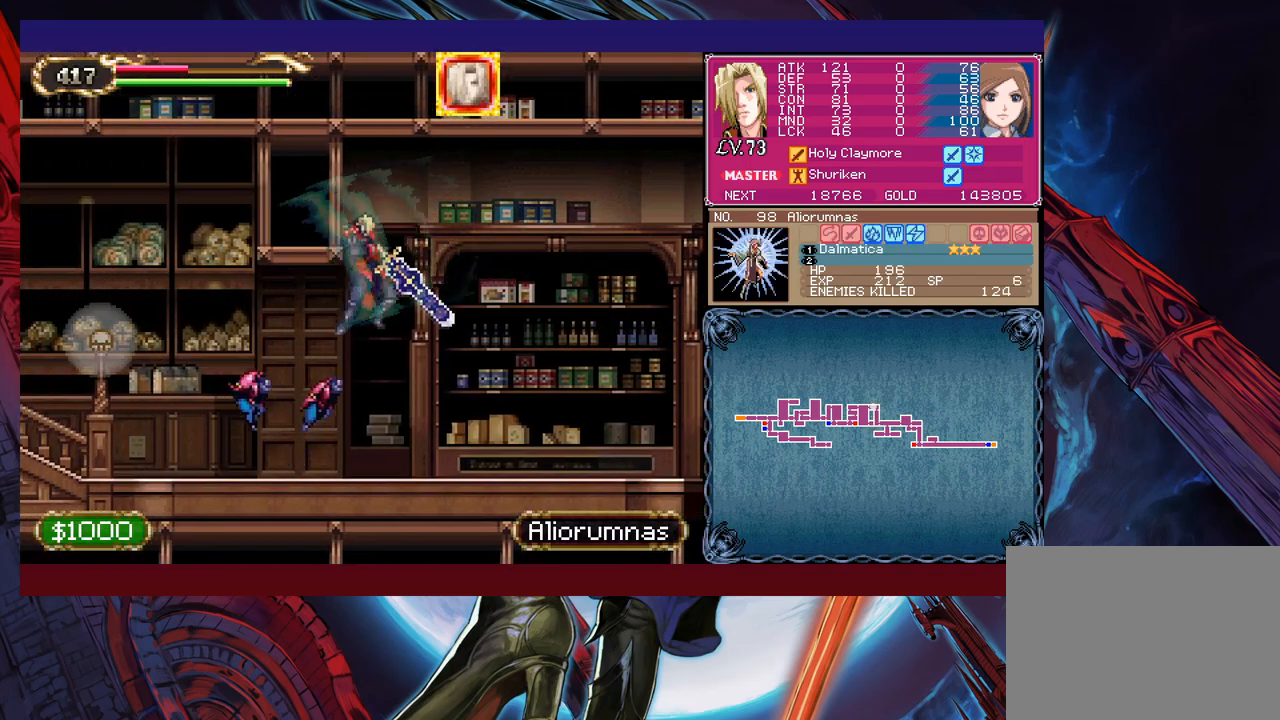
{"buttons": [], "left_stick": "up-left", "events": [[50, "X", "down"], [117, "X", "up"]]}
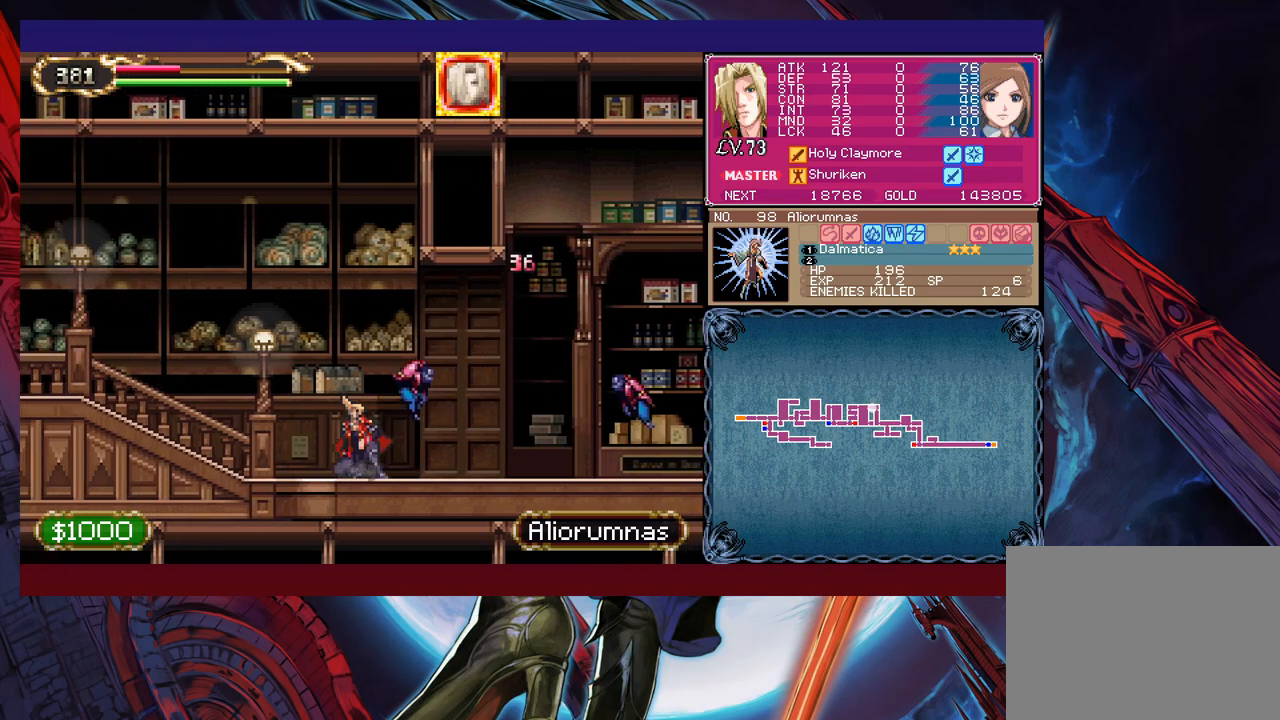
{"buttons": [], "left_stick": "up-left", "events": [[67, "B", "down"], [117, "B", "up"], [200, "X", "down"], [317, "X", "up"]]}
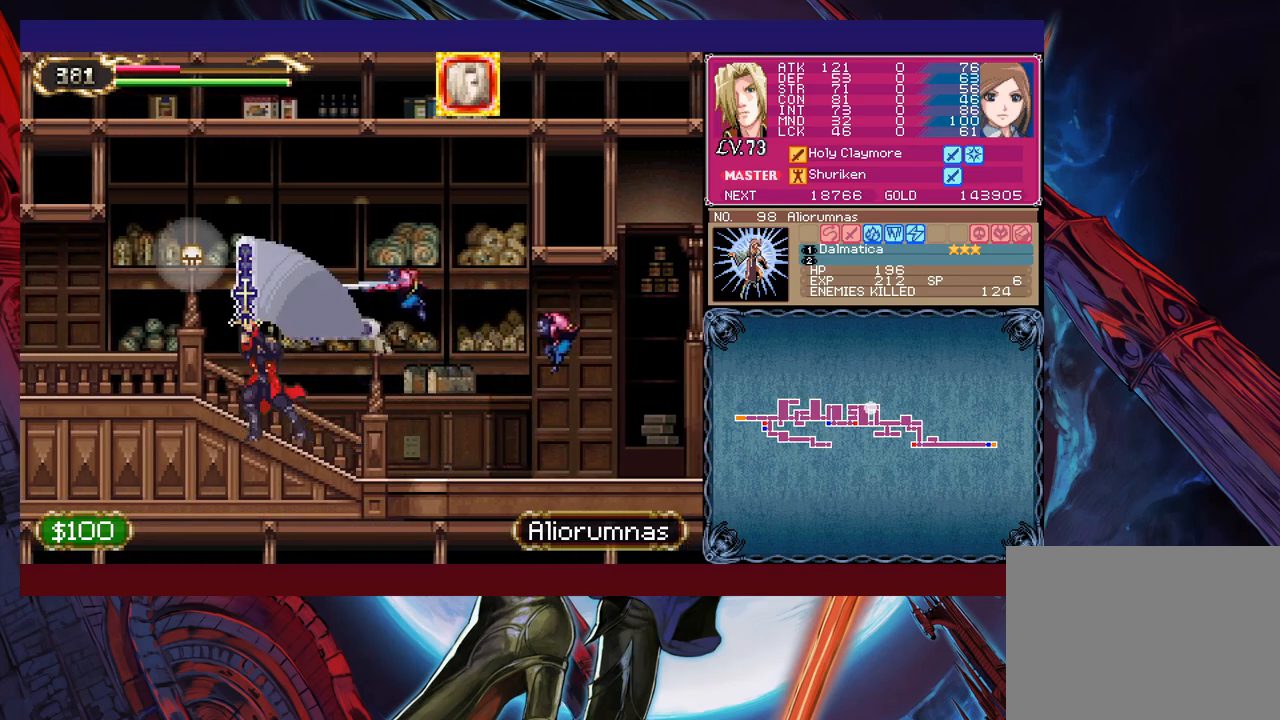
{"buttons": [], "left_stick": "left", "events": [[67, "Y", "down"], [67, "left_stick", "down-left"], [167, "Y", "up"], [167, "left_stick", "left"], [267, "B", "down"], [367, "B", "up"]]}
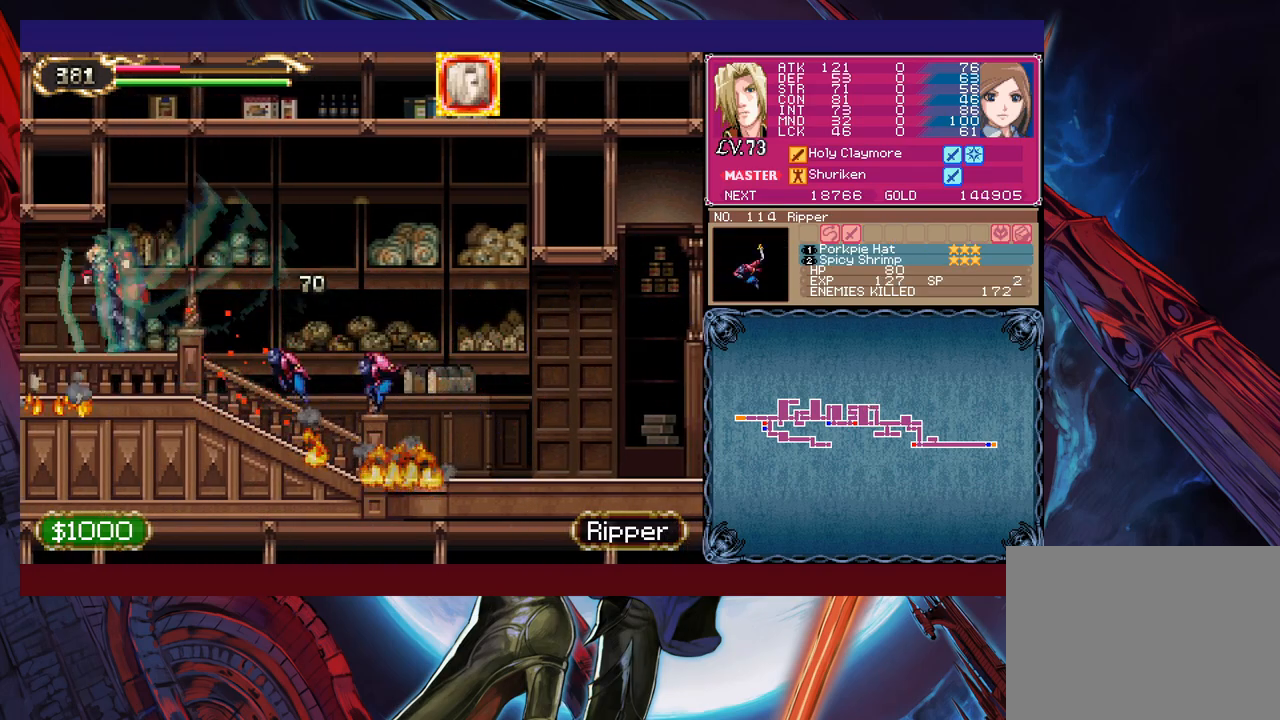
{"buttons": [], "left_stick": "left", "events": []}
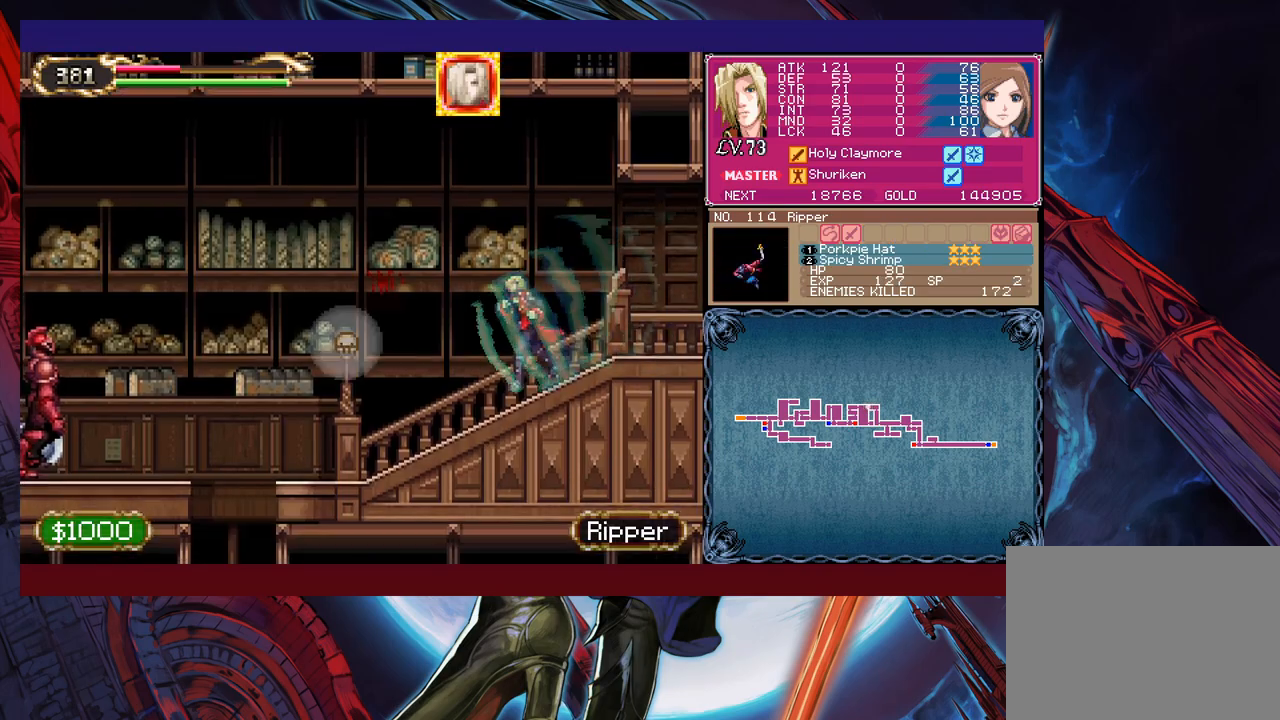
{"buttons": [], "left_stick": "right", "events": [[500, "left_stick", "right"]]}
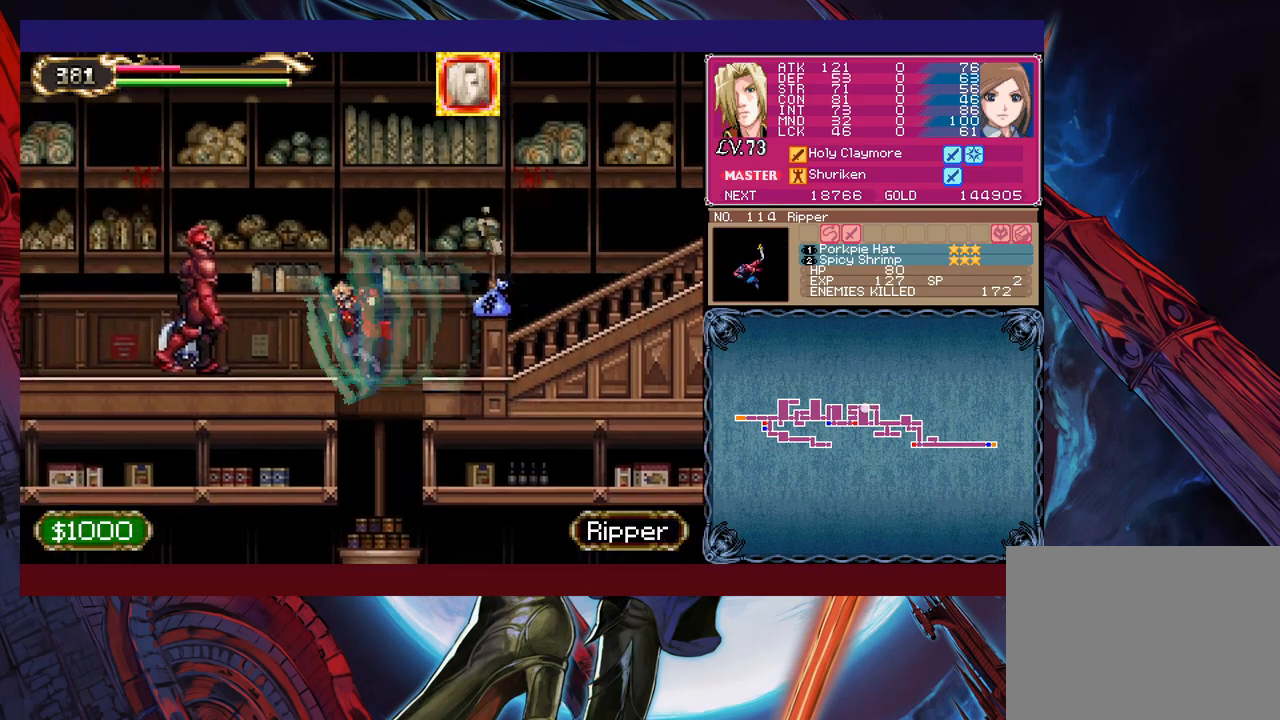
{"buttons": [], "left_stick": "down-right", "events": [[67, "left_stick", "left"], [217, "left_stick", "down-right"], [350, "B", "down"], [417, "B", "up"]]}
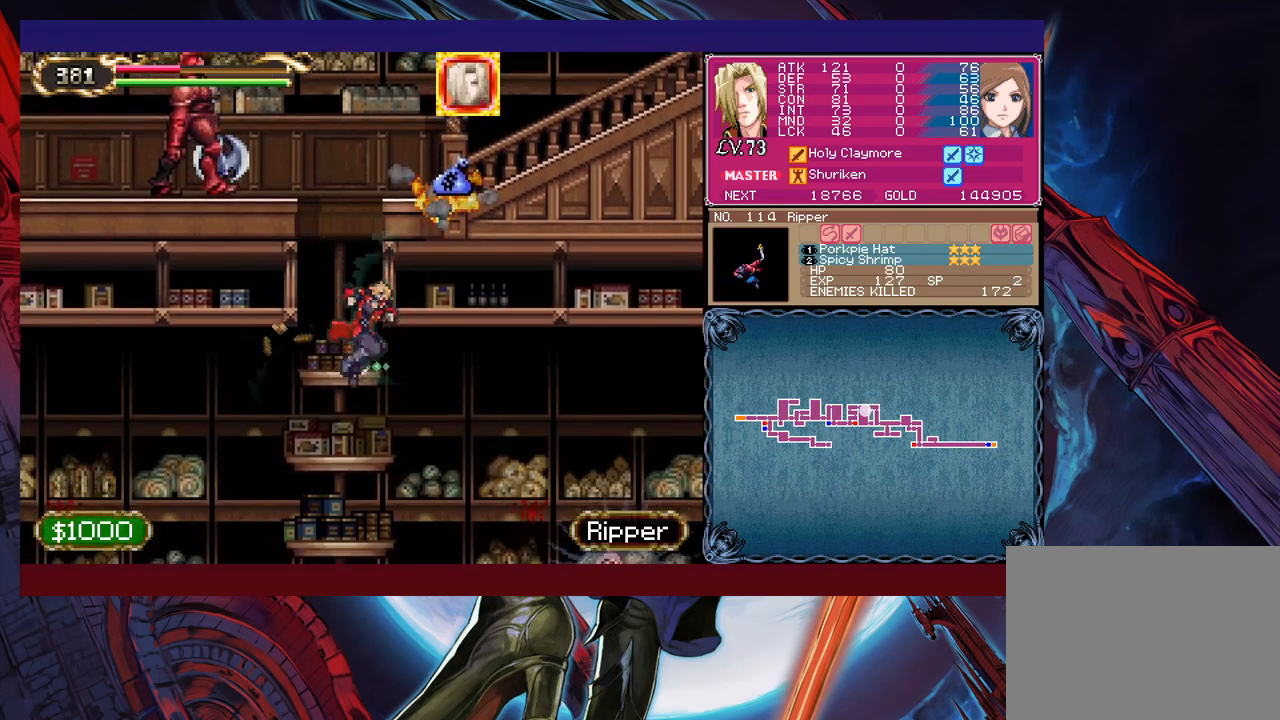
{"buttons": [], "left_stick": "down-right", "events": []}
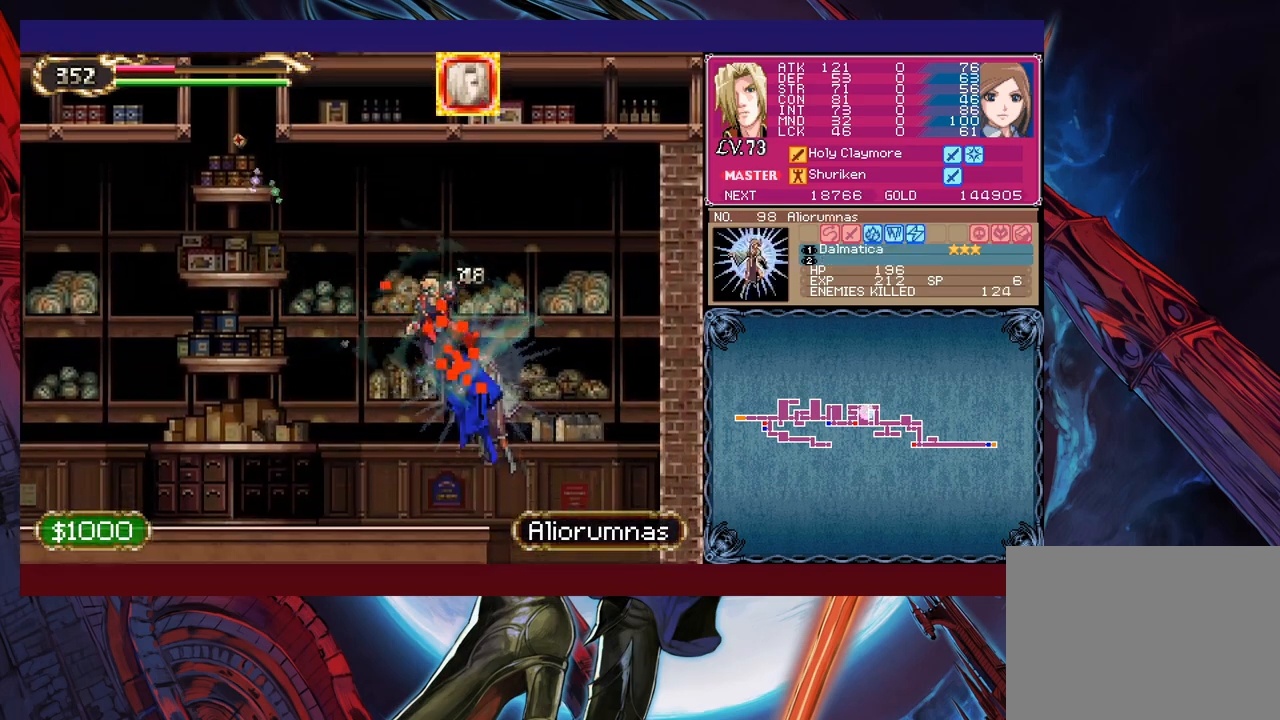
{"buttons": ["X"], "left_stick": "right", "events": [[317, "left_stick", "right"], [417, "X", "down"]]}
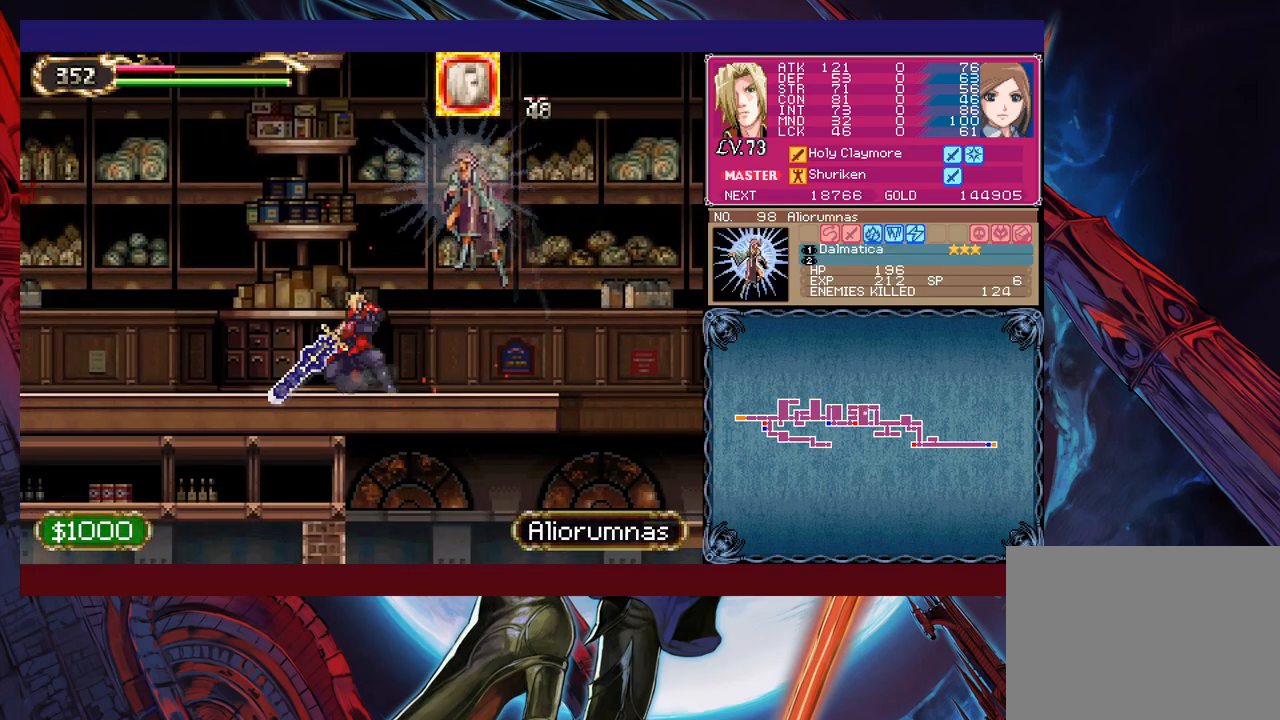
{"buttons": [], "left_stick": "right", "events": [[67, "X", "up"], [217, "Y", "down"], [217, "left_stick", "down-right"], [317, "Y", "up"], [367, "left_stick", "right"]]}
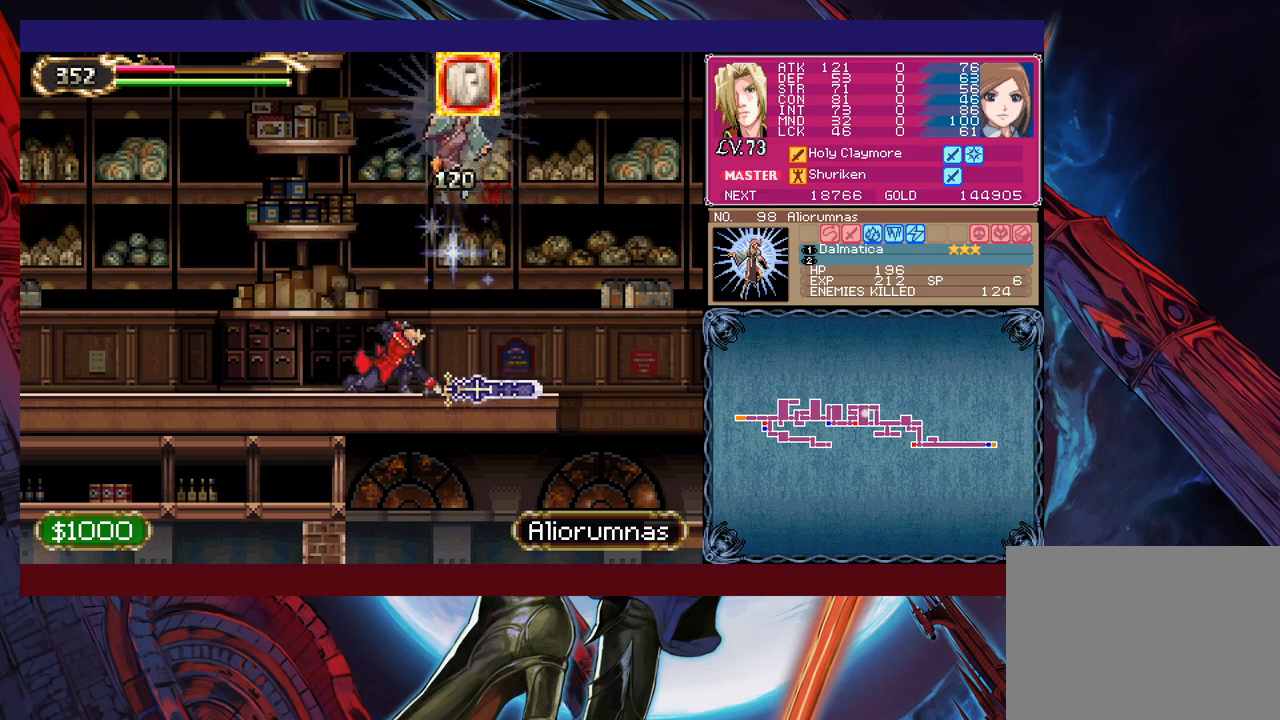
{"buttons": [], "left_stick": "right", "events": []}
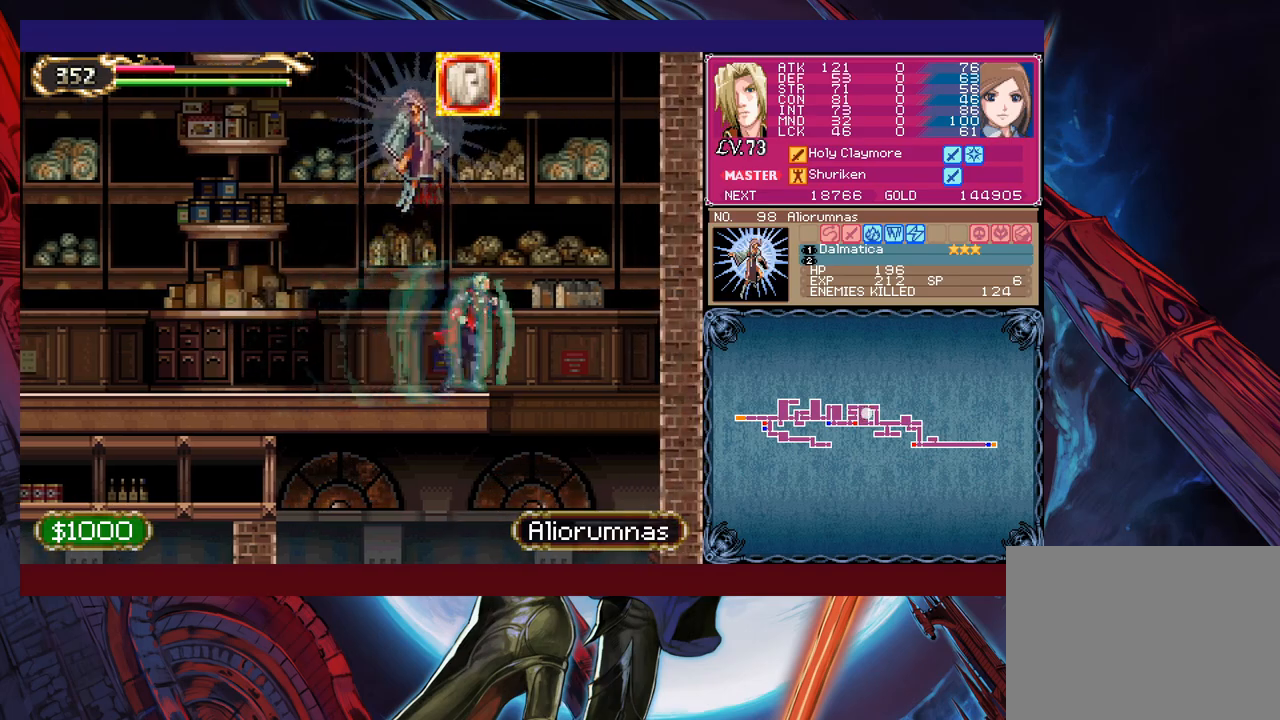
{"buttons": [], "left_stick": "left", "events": [[217, "left_stick", "center"], [267, "left_stick", "left"]]}
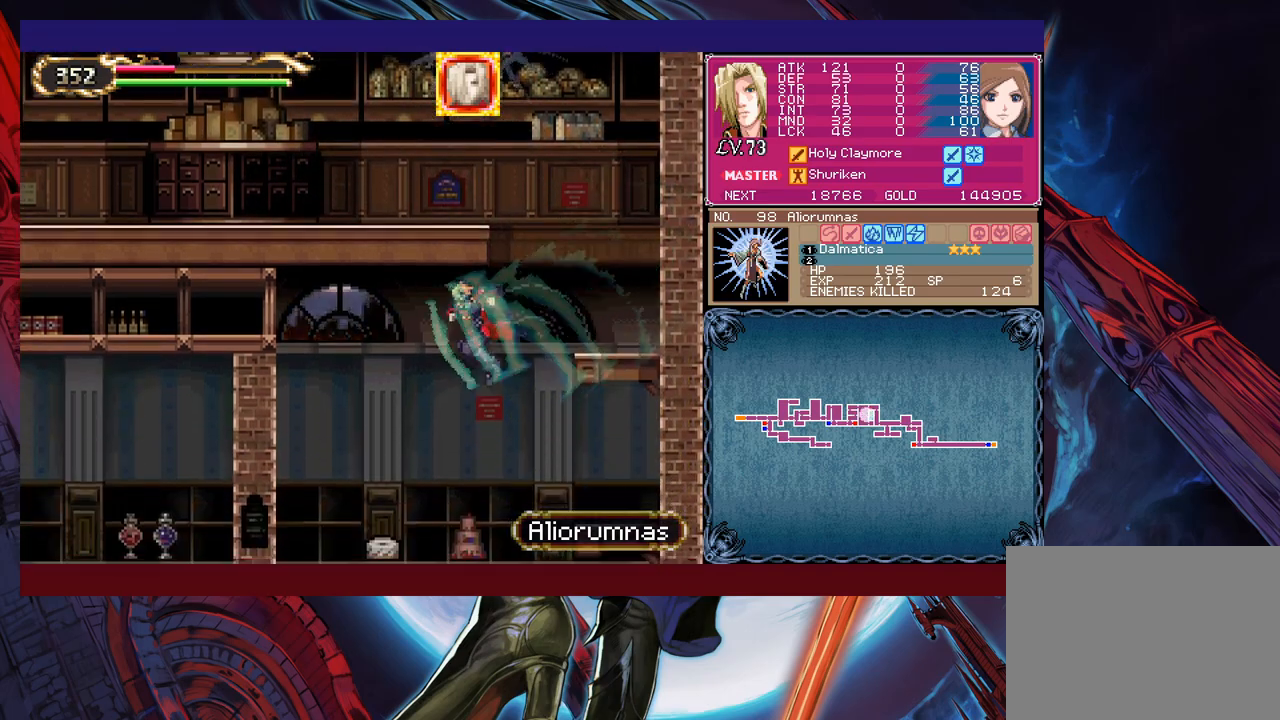
{"buttons": [], "left_stick": "right", "events": [[50, "left_stick", "right"], [200, "left_stick", "left"], [317, "left_stick", "center"], [450, "left_stick", "right"]]}
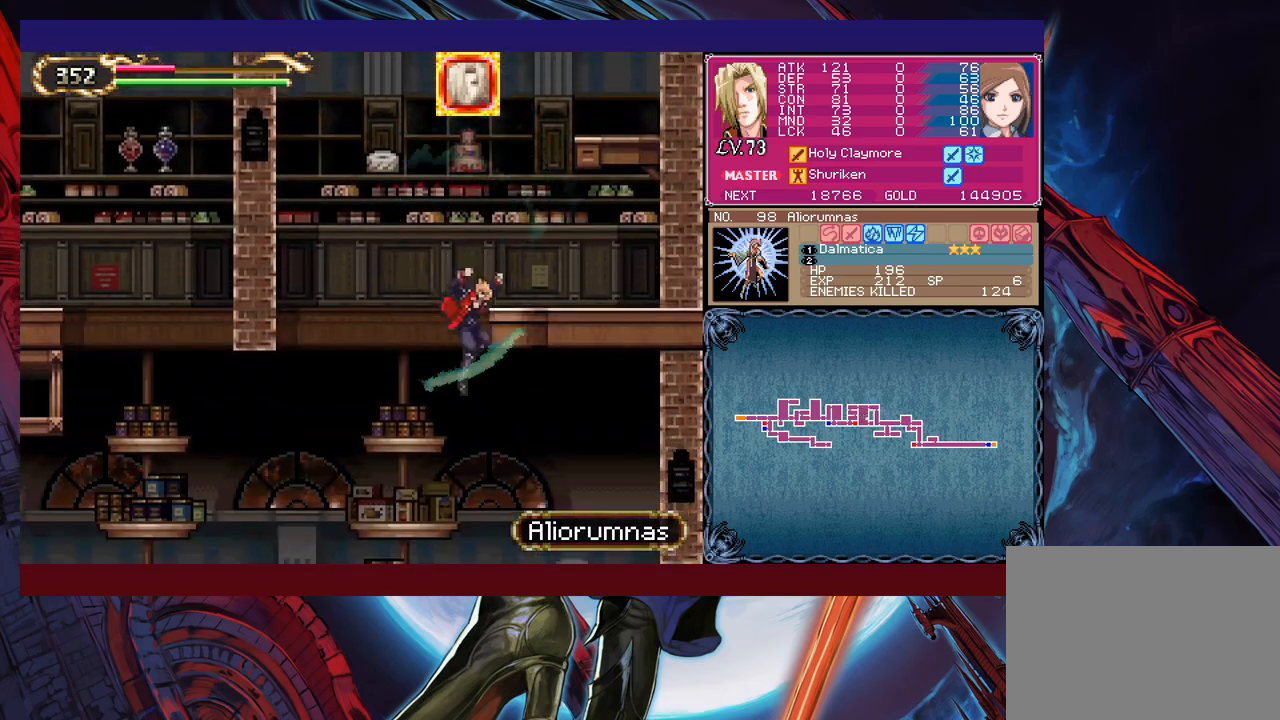
{"buttons": [], "left_stick": "left", "events": [[17, "left_stick", "left"]]}
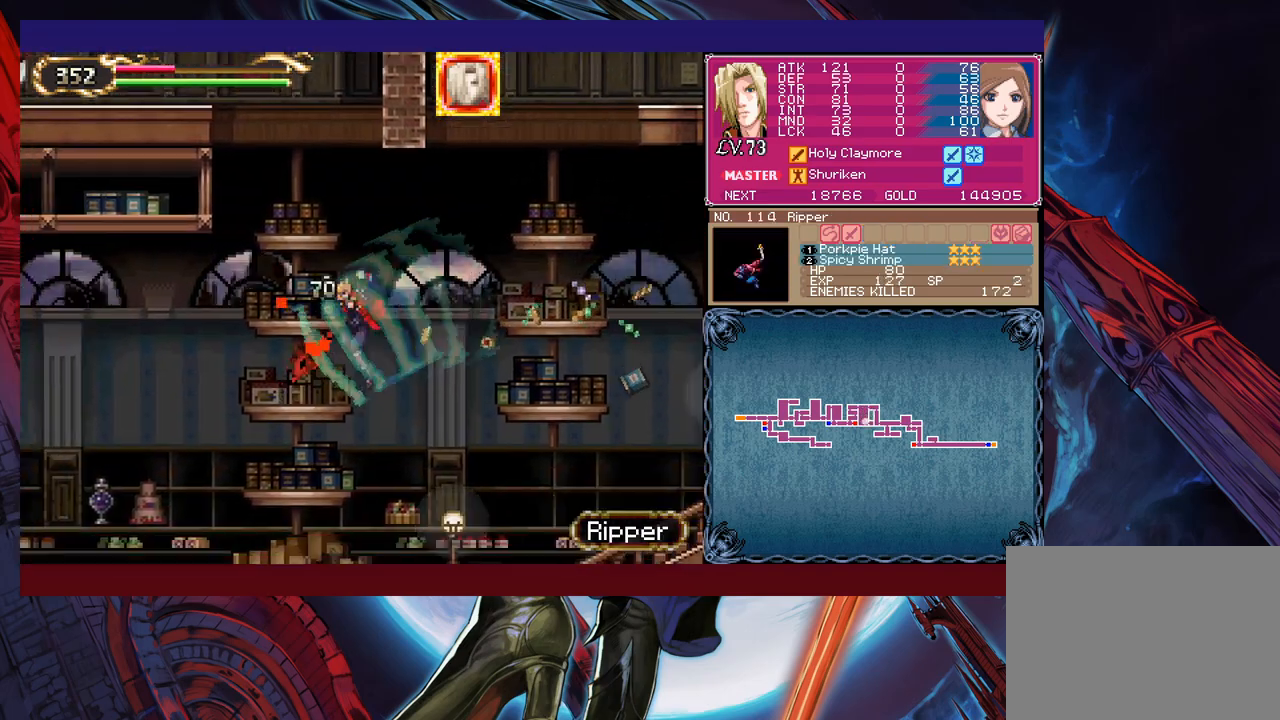
{"buttons": [], "left_stick": "left", "events": []}
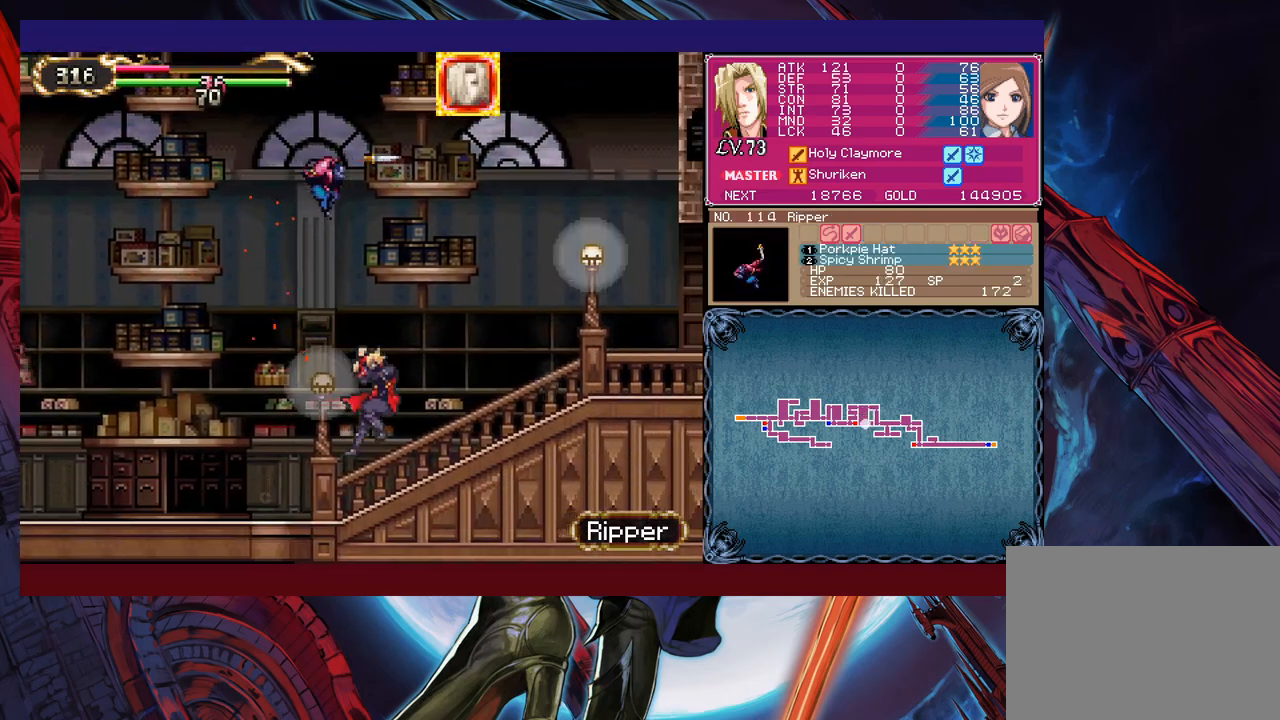
{"buttons": [], "left_stick": "left", "events": [[117, "B", "down"], [217, "B", "up"]]}
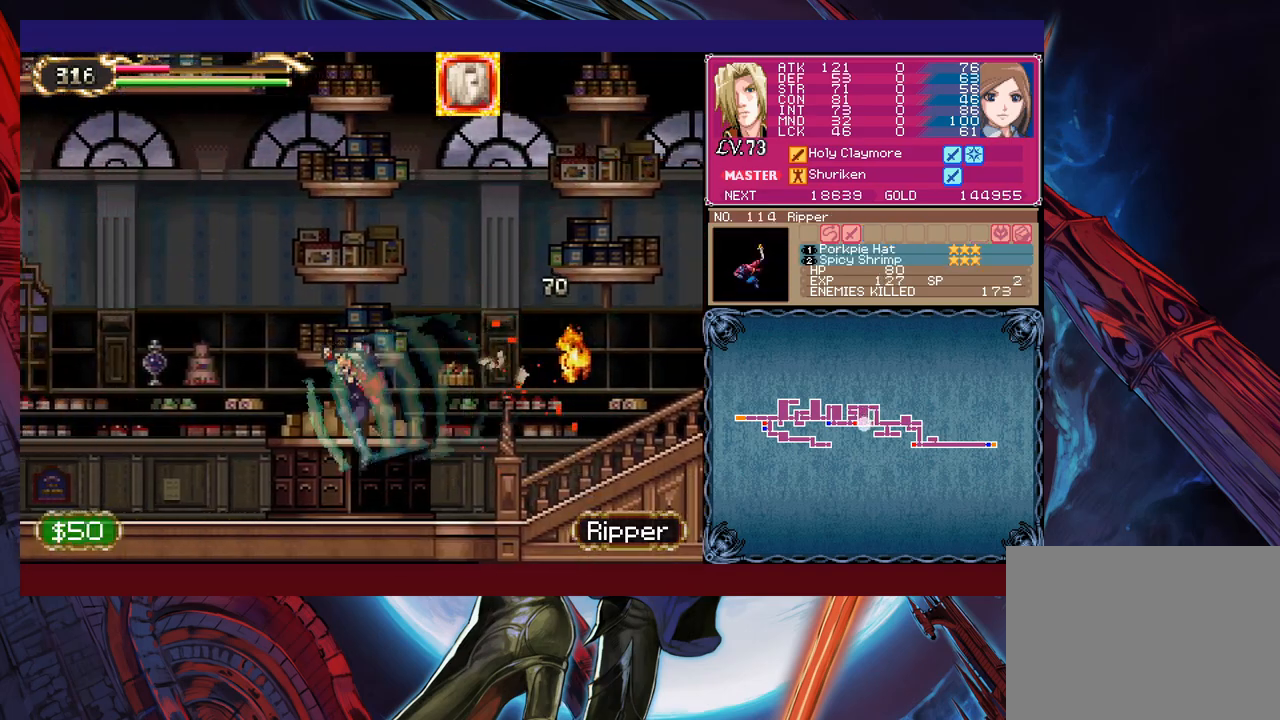
{"buttons": [], "left_stick": "left", "events": [[150, "B", "down"], [400, "B", "up"]]}
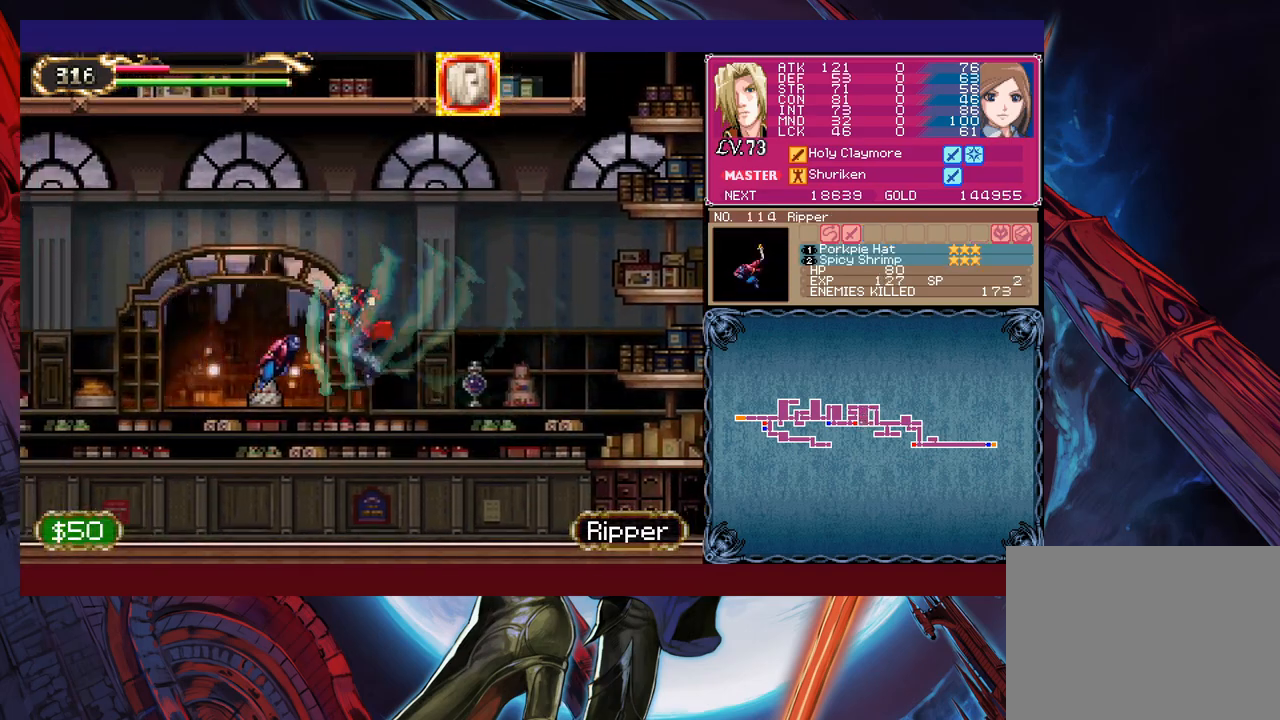
{"buttons": [], "left_stick": "up-left", "events": [[50, "left_stick", "up-left"], [117, "Y", "down"], [217, "Y", "up"]]}
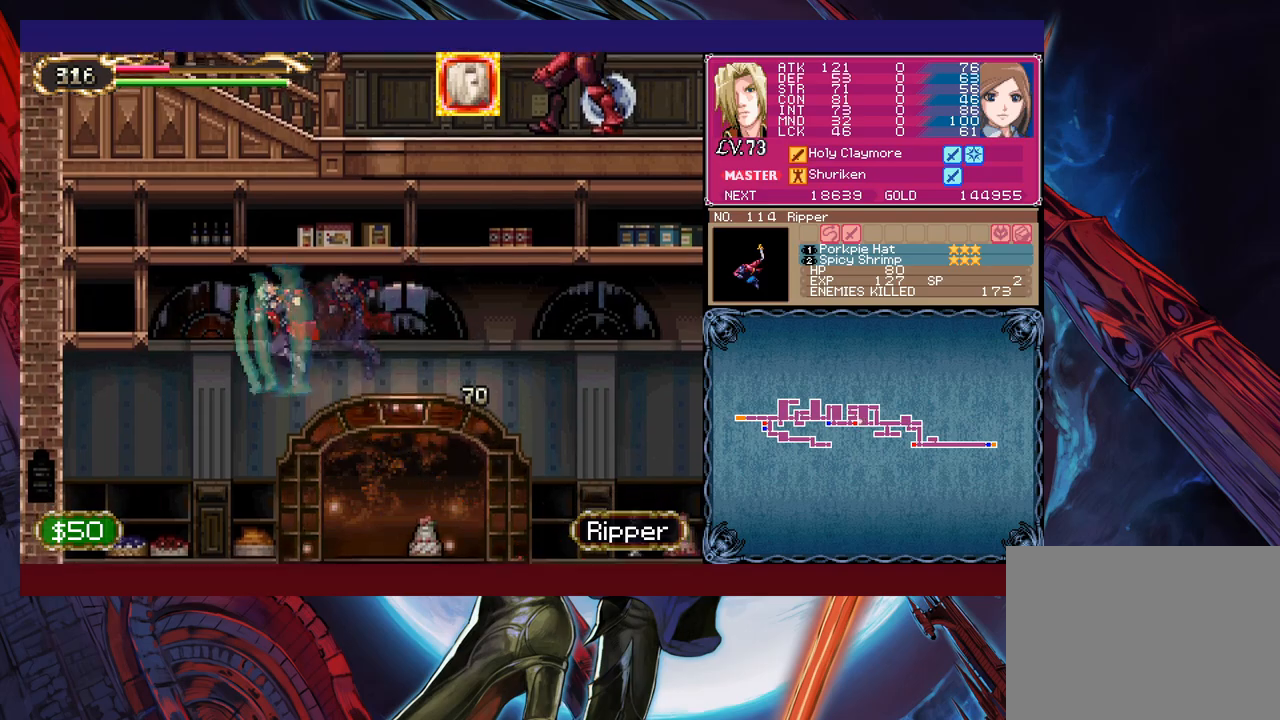
{"buttons": ["B"], "left_stick": "up-right", "events": [[117, "left_stick", "up-right"], [350, "B", "down"]]}
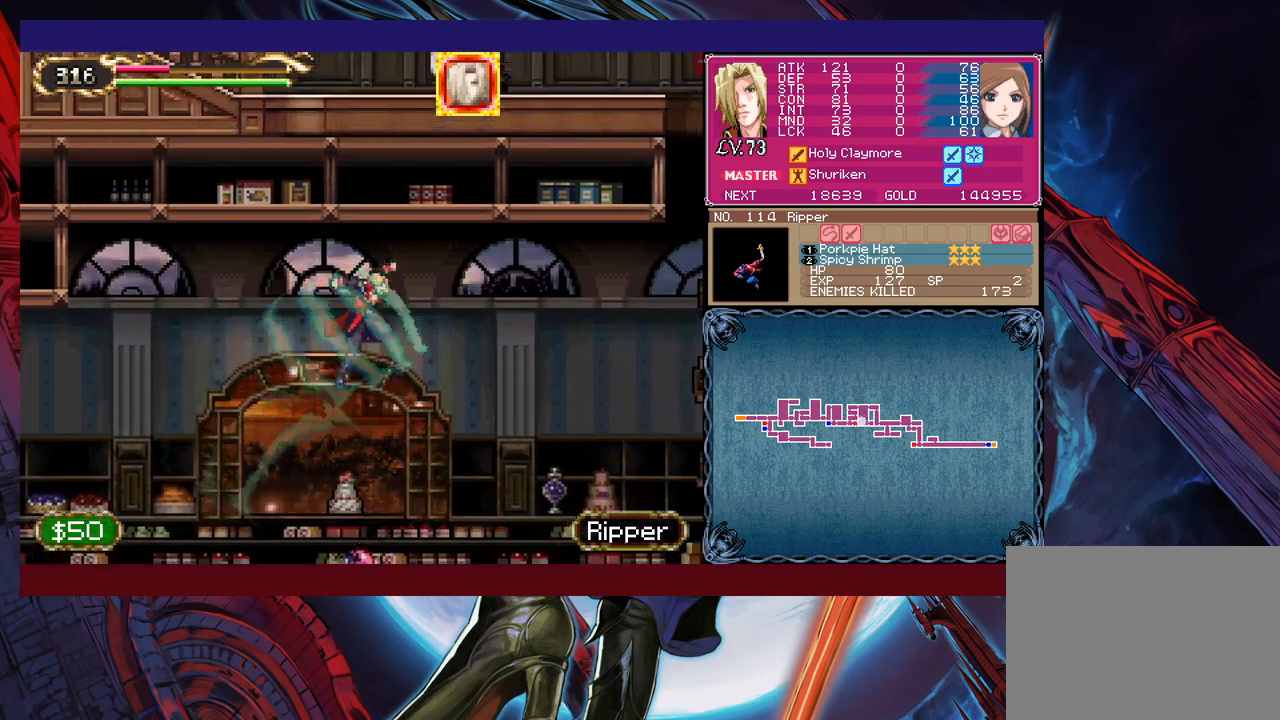
{"buttons": ["Y"], "left_stick": "up-right", "events": [[267, "B", "up"], [467, "Y", "down"]]}